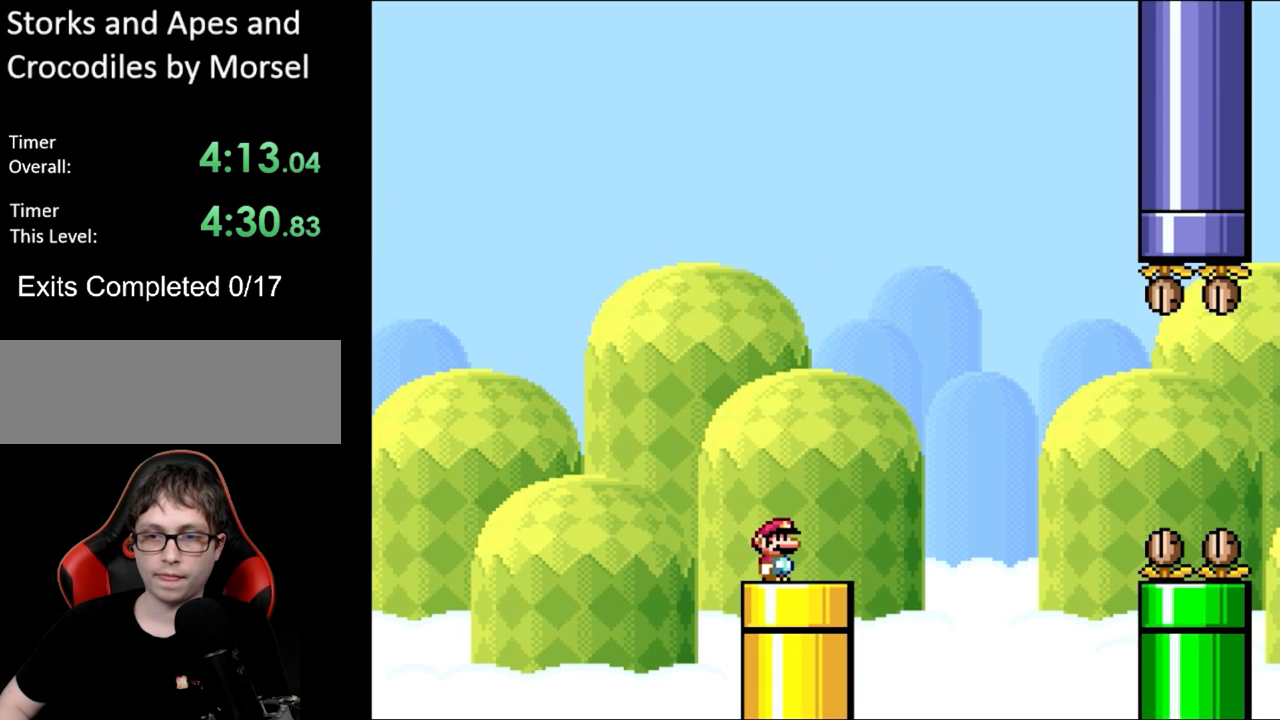
Gameplay with a controller (Nintendo layout); each line is a JSON object with the inputs held at the frame after it. "events" lists button and stick changes between this image and that frame as [ms after this image, input, new state], when the widget could be followed in between. Not read: L3 R3.
{"buttons": ["X", "DPAD_RIGHT"], "events": [[417, "DPAD_RIGHT", "down"]]}
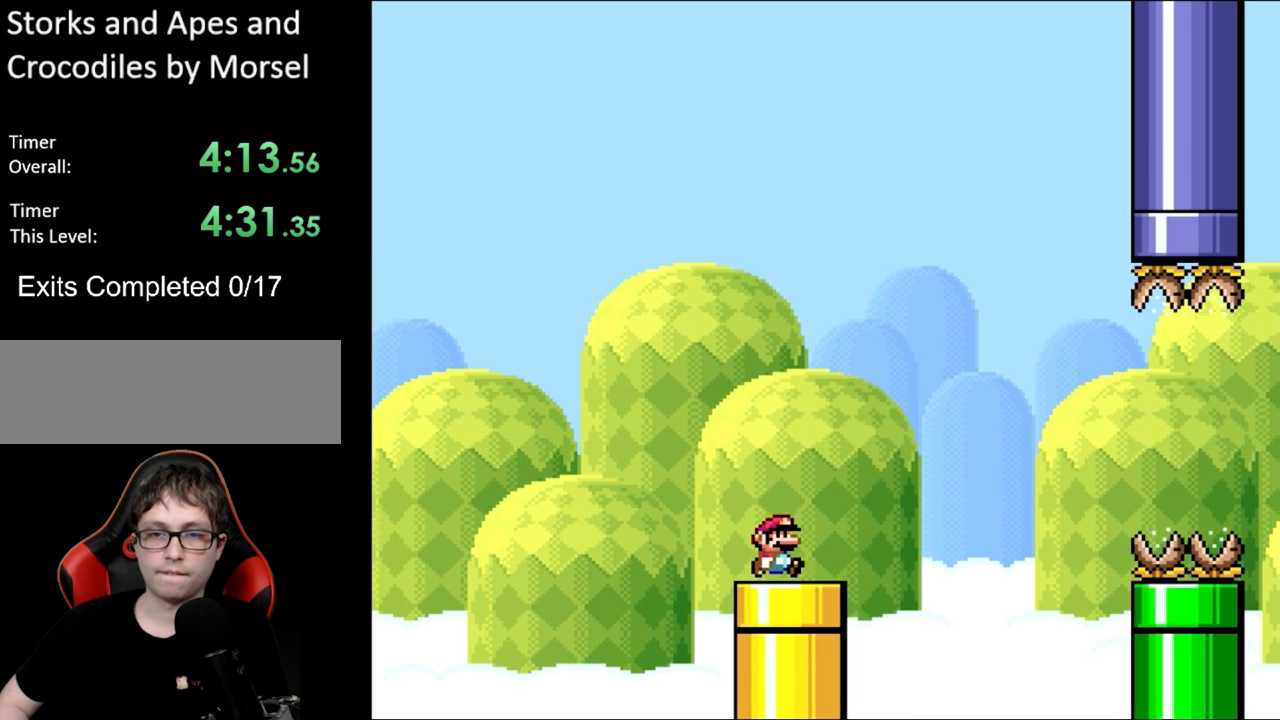
{"buttons": ["A", "X", "DPAD_RIGHT"], "events": [[167, "A", "down"], [167, "DPAD_RIGHT", "up"], [167, "L1", "down"], [167, "X", "up"], [183, "A", "up"], [183, "DPAD_RIGHT", "down"], [183, "L1", "up"], [183, "X", "down"], [250, "A", "down"]]}
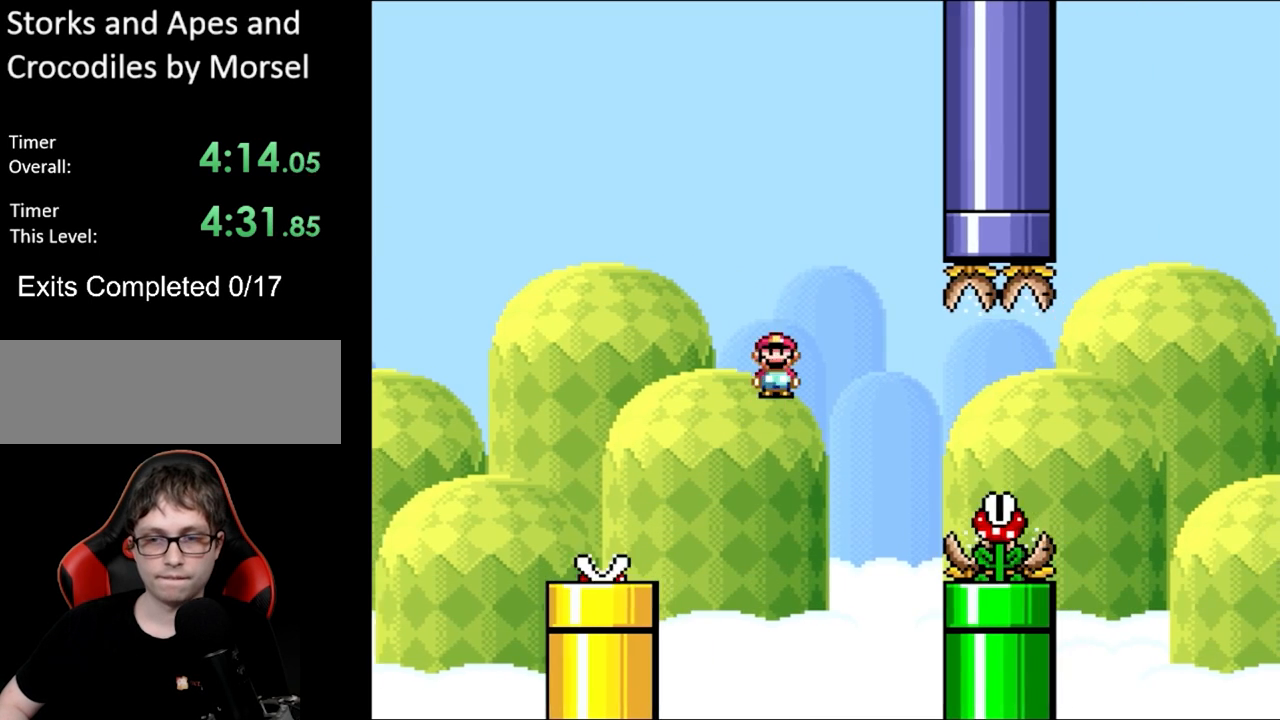
{"buttons": ["A", "X", "DPAD_RIGHT"], "events": []}
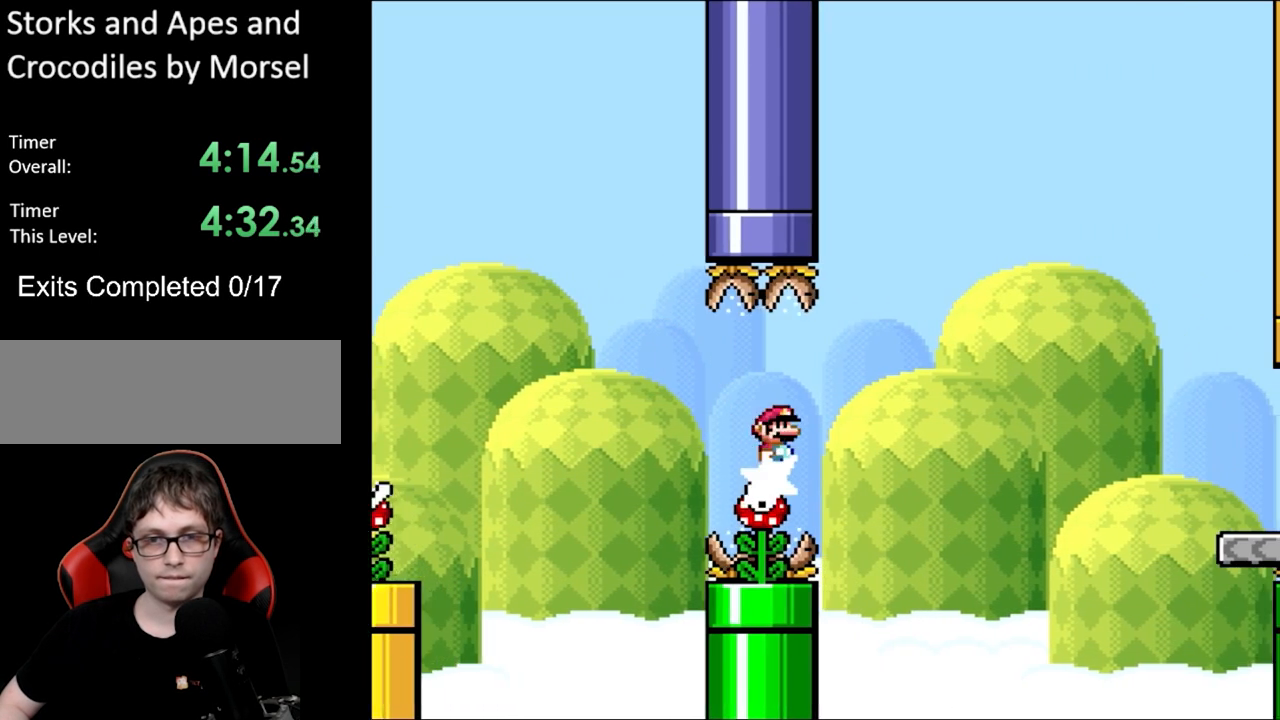
{"buttons": ["A", "X", "DPAD_RIGHT"], "events": []}
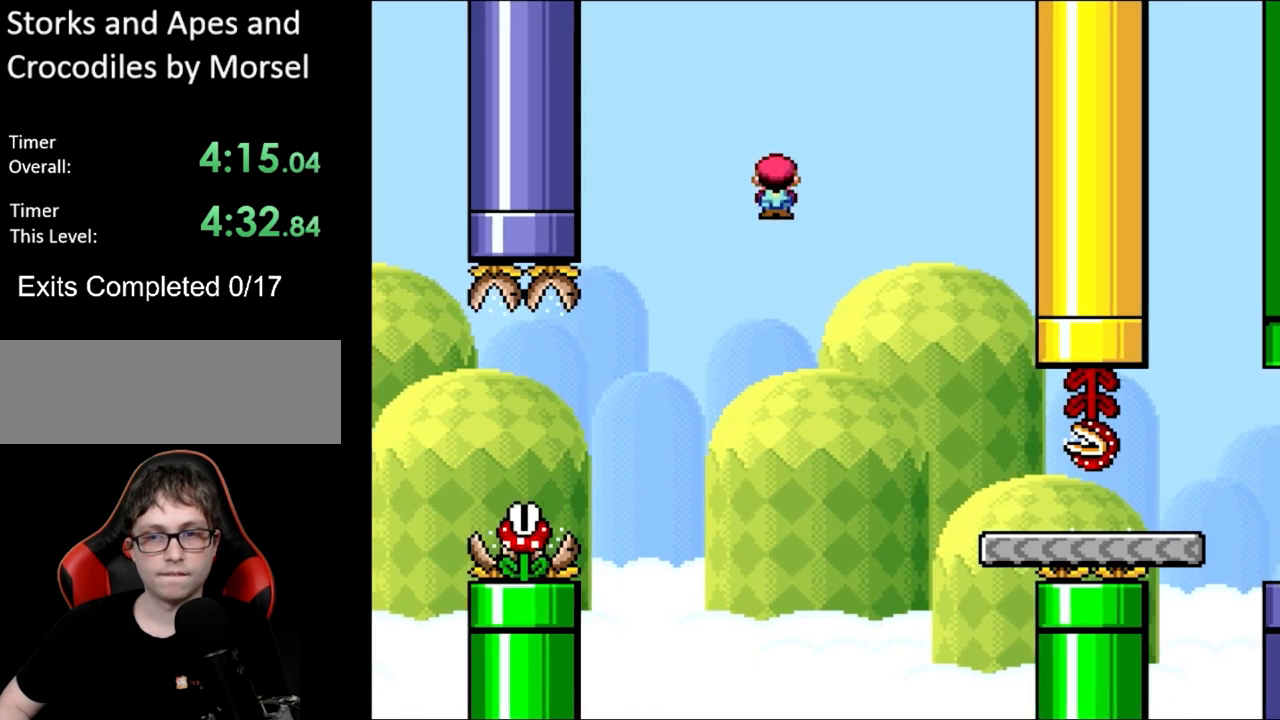
{"buttons": ["X", "DPAD_LEFT"], "events": [[400, "DPAD_RIGHT", "up"], [400, "DPAD_UP", "down"], [417, "DPAD_LEFT", "down"], [450, "DPAD_UP", "up"], [500, "A", "up"]]}
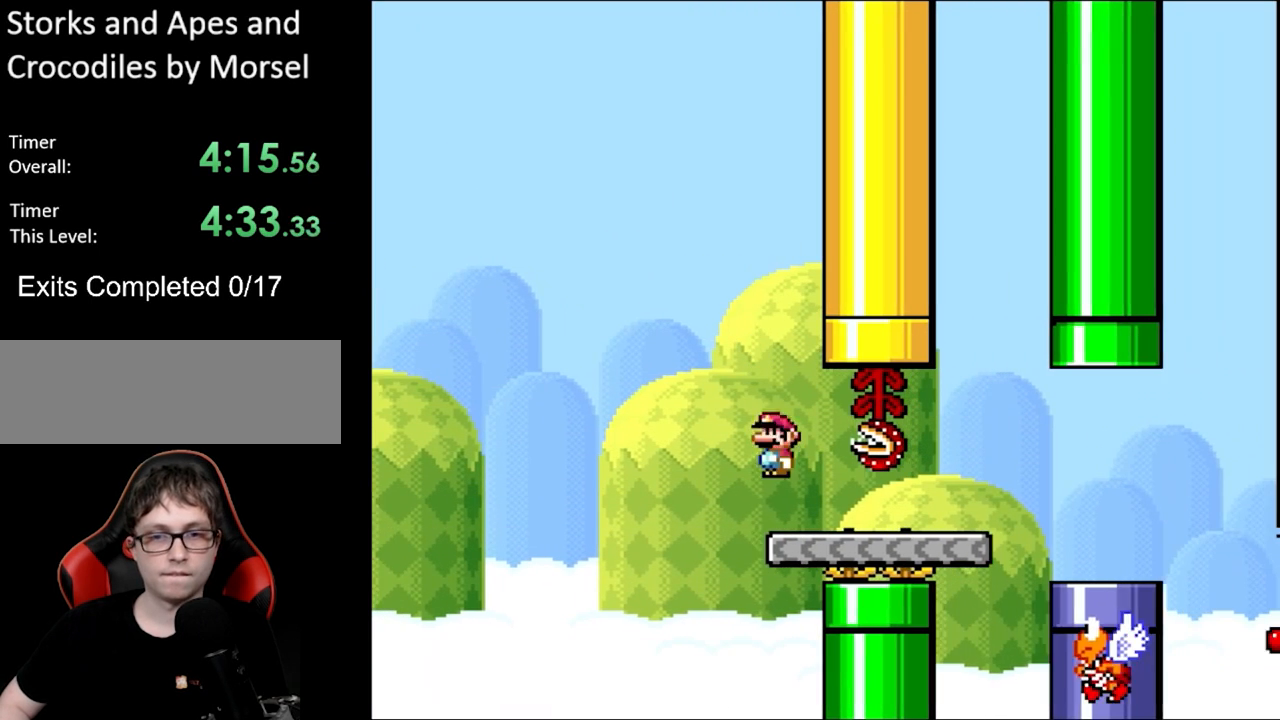
{"buttons": ["Y", "DPAD_LEFT"], "events": [[17, "Y", "down"], [50, "X", "up"], [67, "DPAD_LEFT", "up"], [433, "DPAD_LEFT", "down"]]}
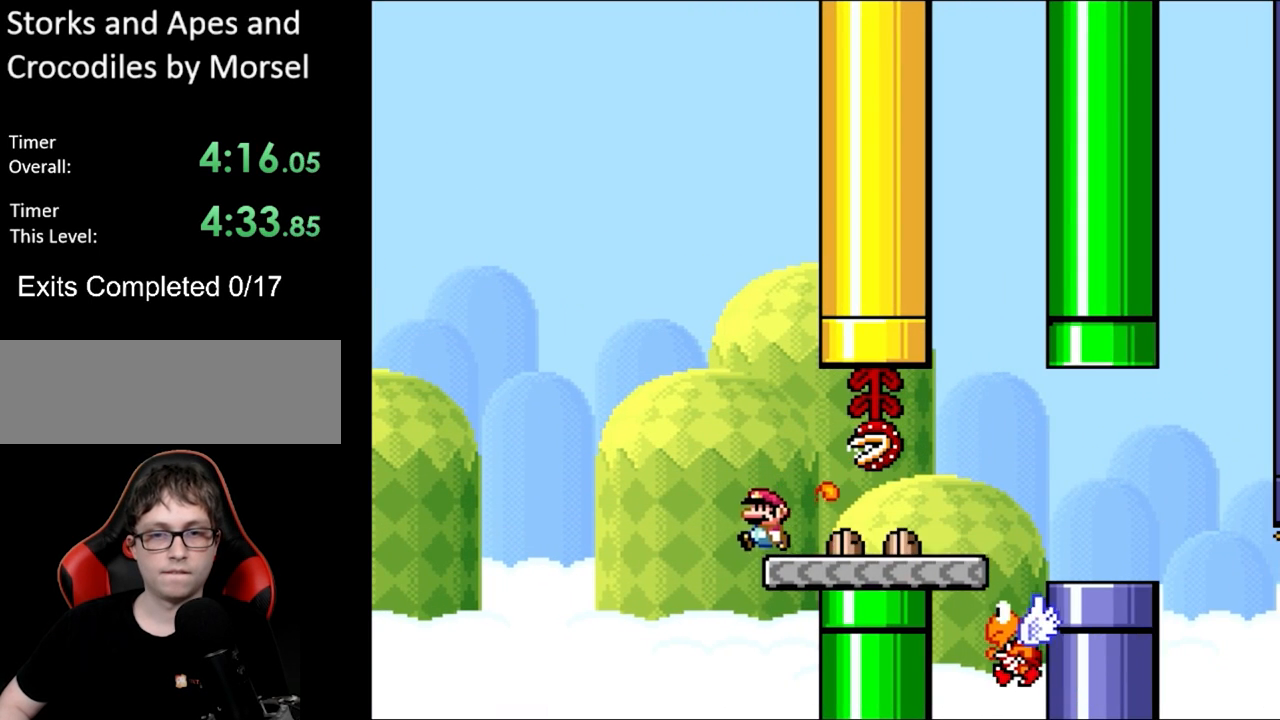
{"buttons": ["B", "Y"], "events": [[83, "B", "down"], [183, "DPAD_LEFT", "up"], [183, "DPAD_UP", "down"], [200, "DPAD_UP", "up"], [217, "DPAD_RIGHT", "down"], [317, "DPAD_RIGHT", "up"]]}
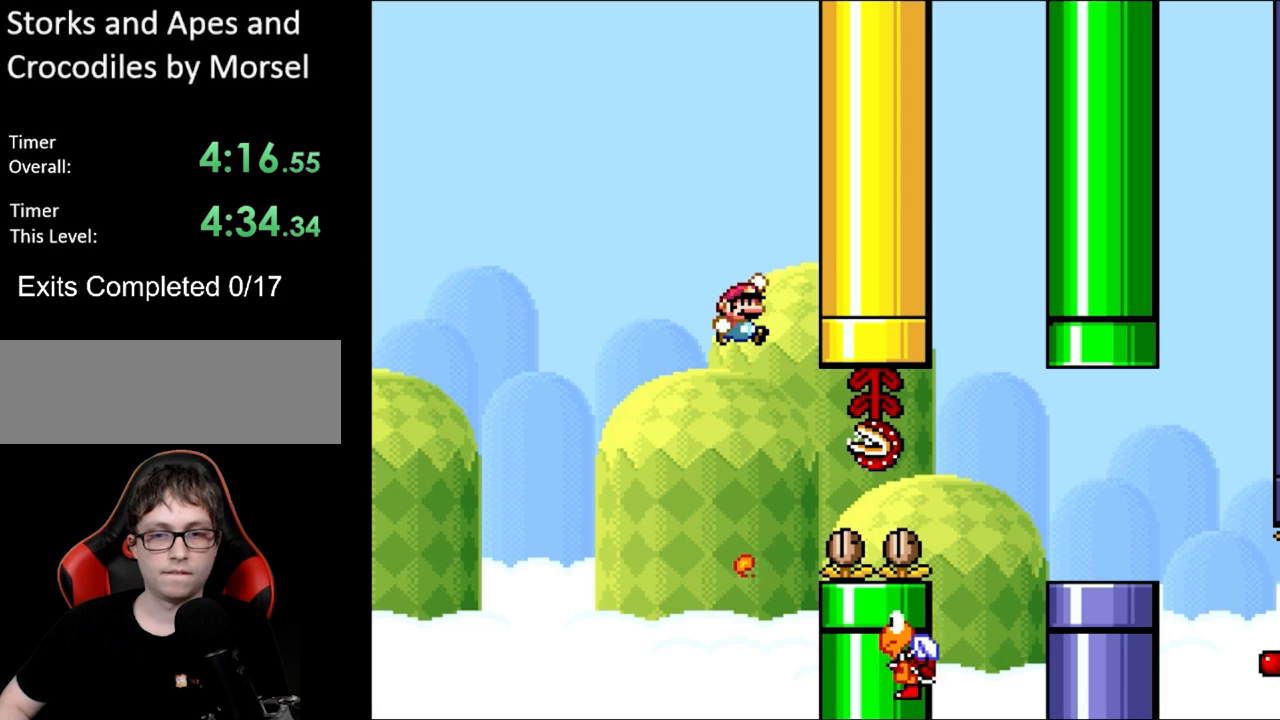
{"buttons": ["B", "Y", "DPAD_LEFT"], "events": [[417, "DPAD_LEFT", "down"]]}
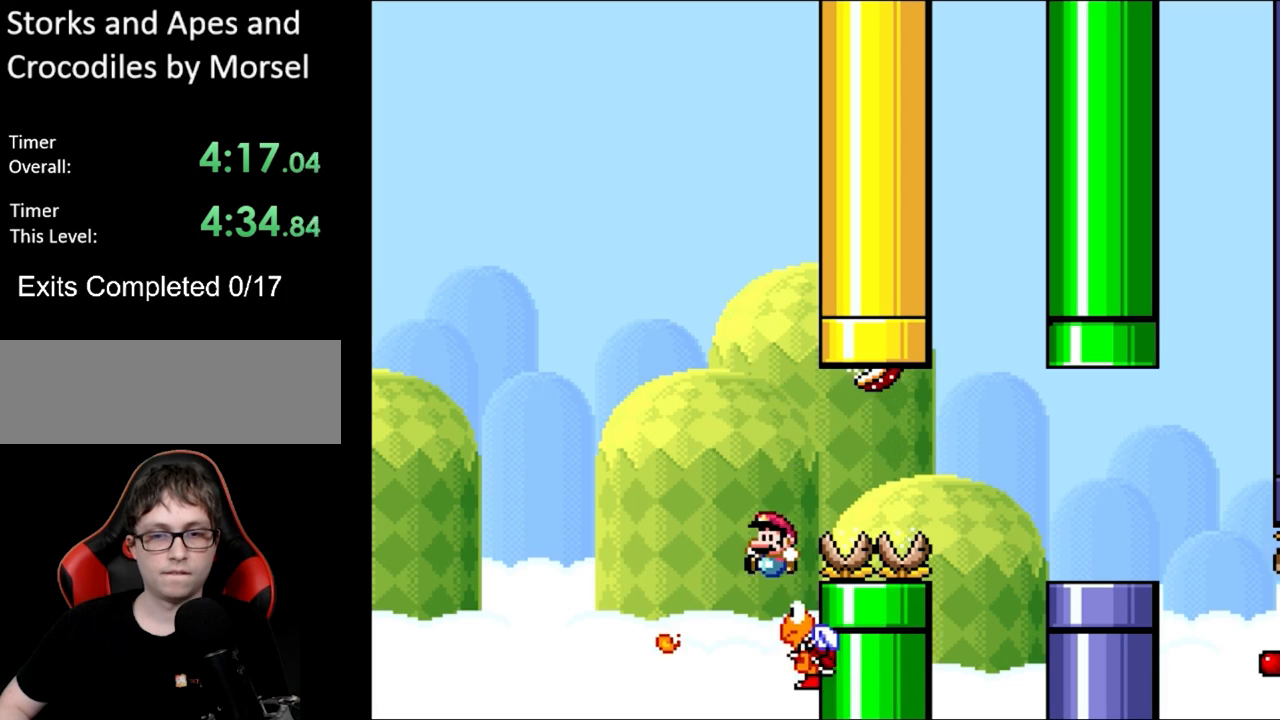
{"buttons": ["B", "Y", "DPAD_RIGHT"], "events": [[50, "DPAD_LEFT", "up"], [67, "DPAD_RIGHT", "down"], [217, "B", "up"], [283, "B", "down"]]}
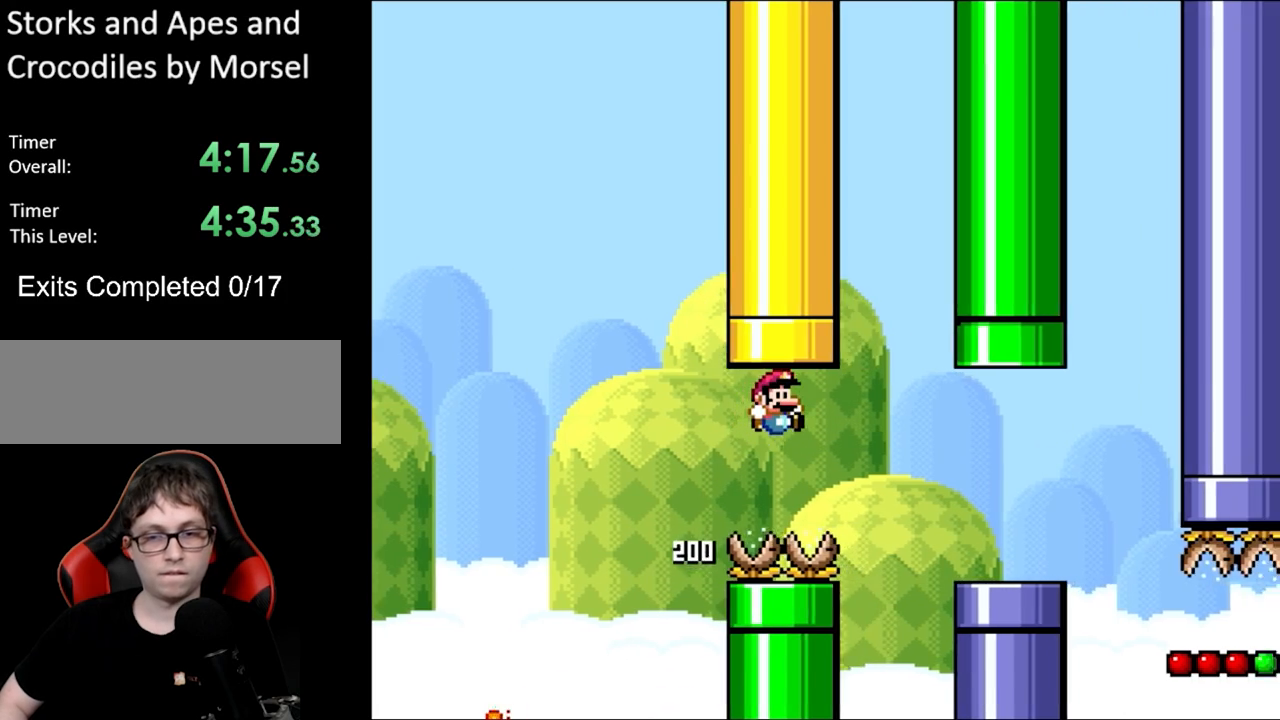
{"buttons": ["B", "Y"], "events": [[367, "DPAD_RIGHT", "up"], [383, "DPAD_LEFT", "down"], [383, "DPAD_UP", "down"], [400, "DPAD_UP", "up"], [500, "DPAD_LEFT", "up"]]}
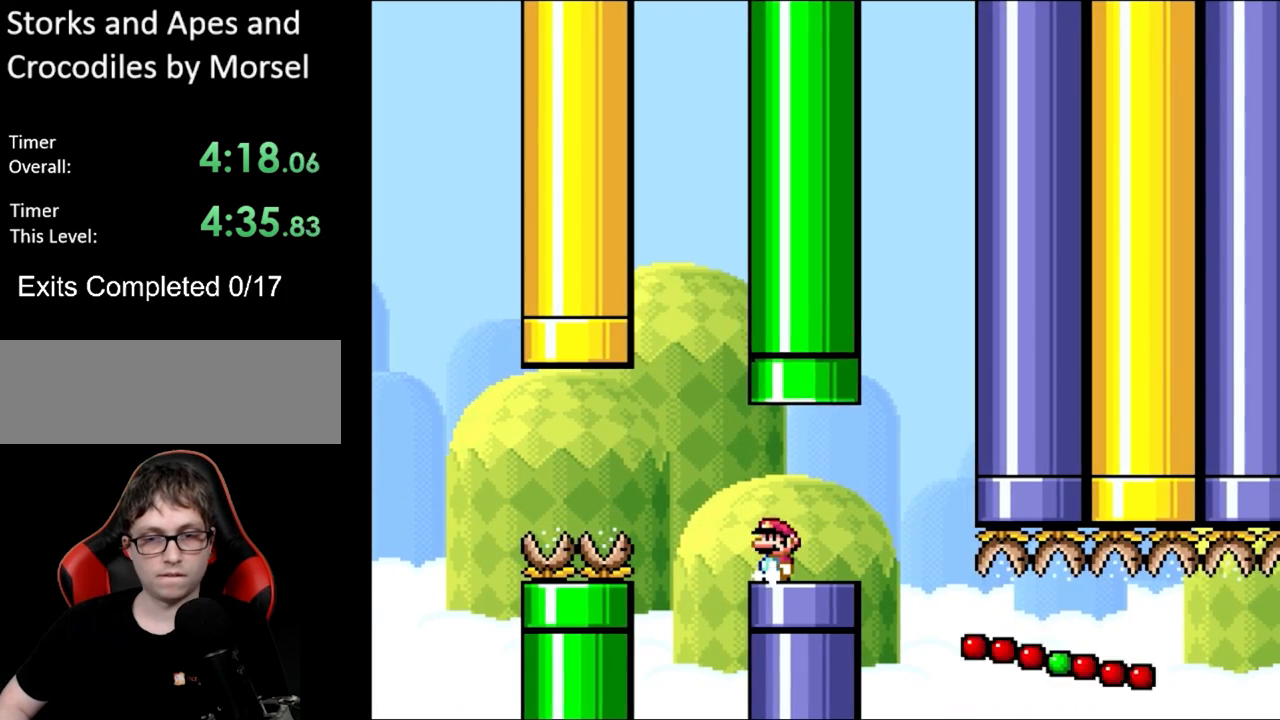
{"buttons": ["B", "Y", "DPAD_RIGHT"], "events": [[183, "DPAD_RIGHT", "down"]]}
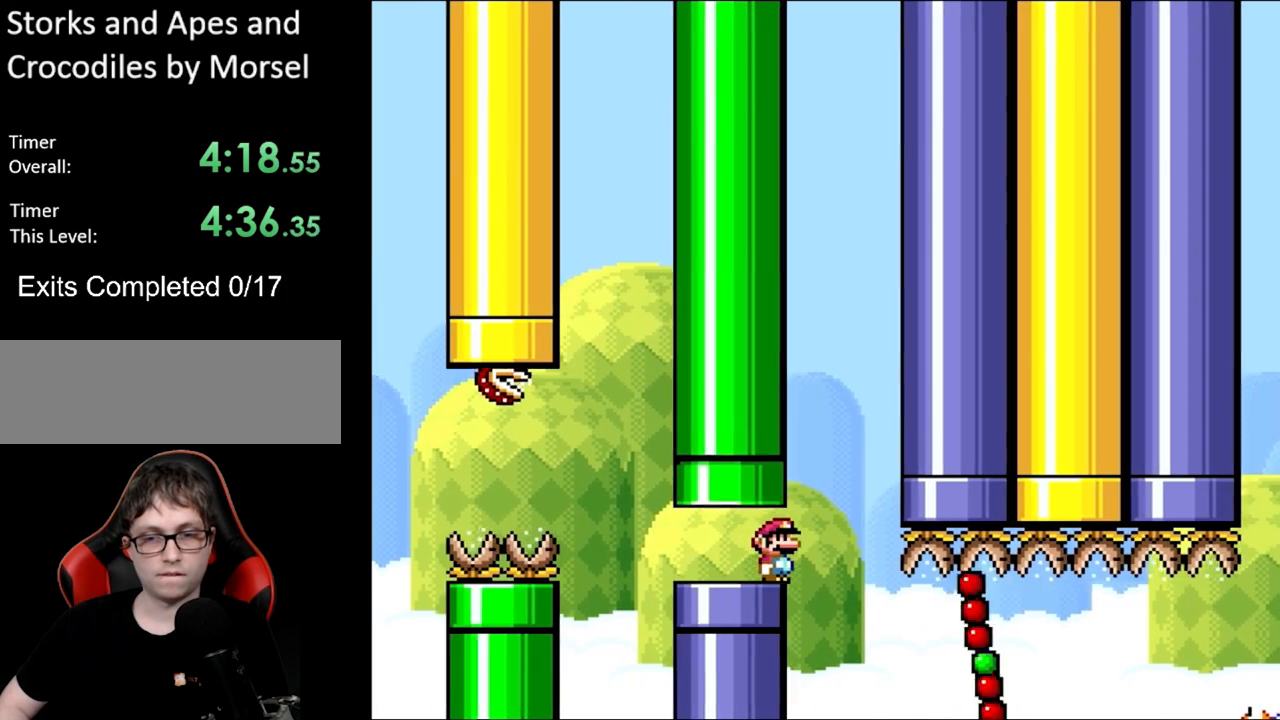
{"buttons": ["B", "Y", "DPAD_RIGHT"], "events": []}
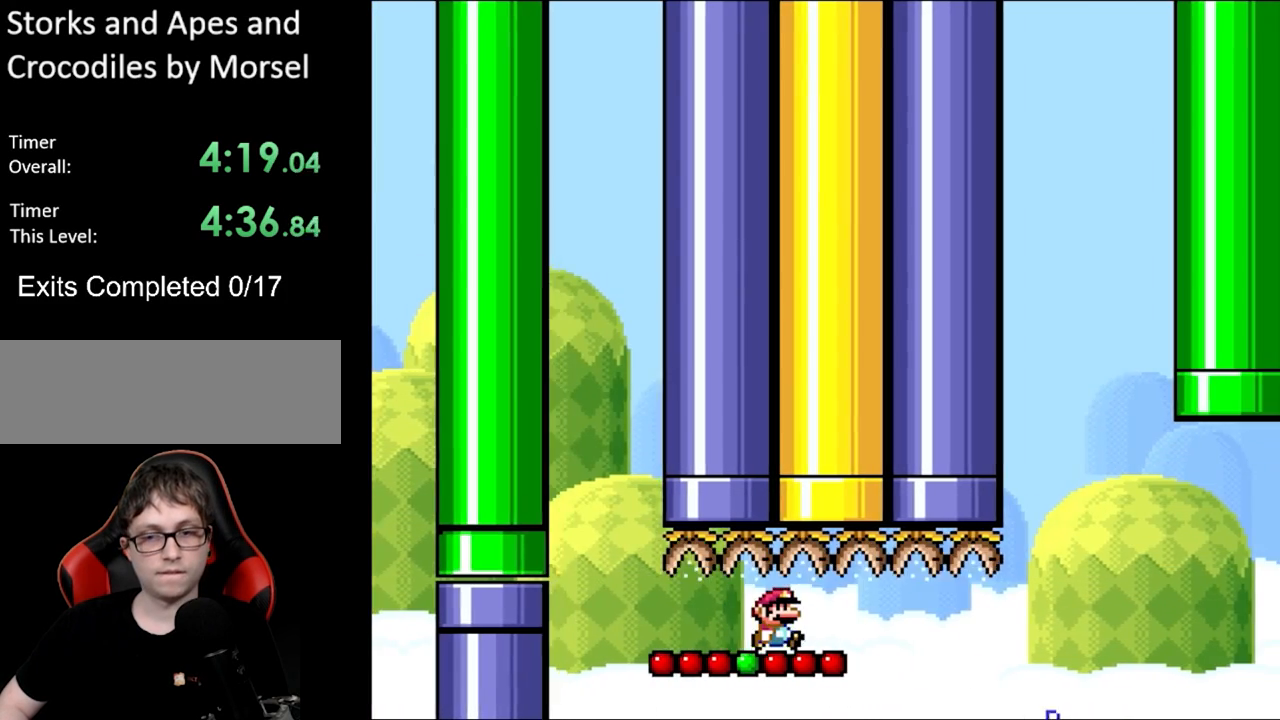
{"buttons": ["B", "Y", "DPAD_RIGHT"], "events": []}
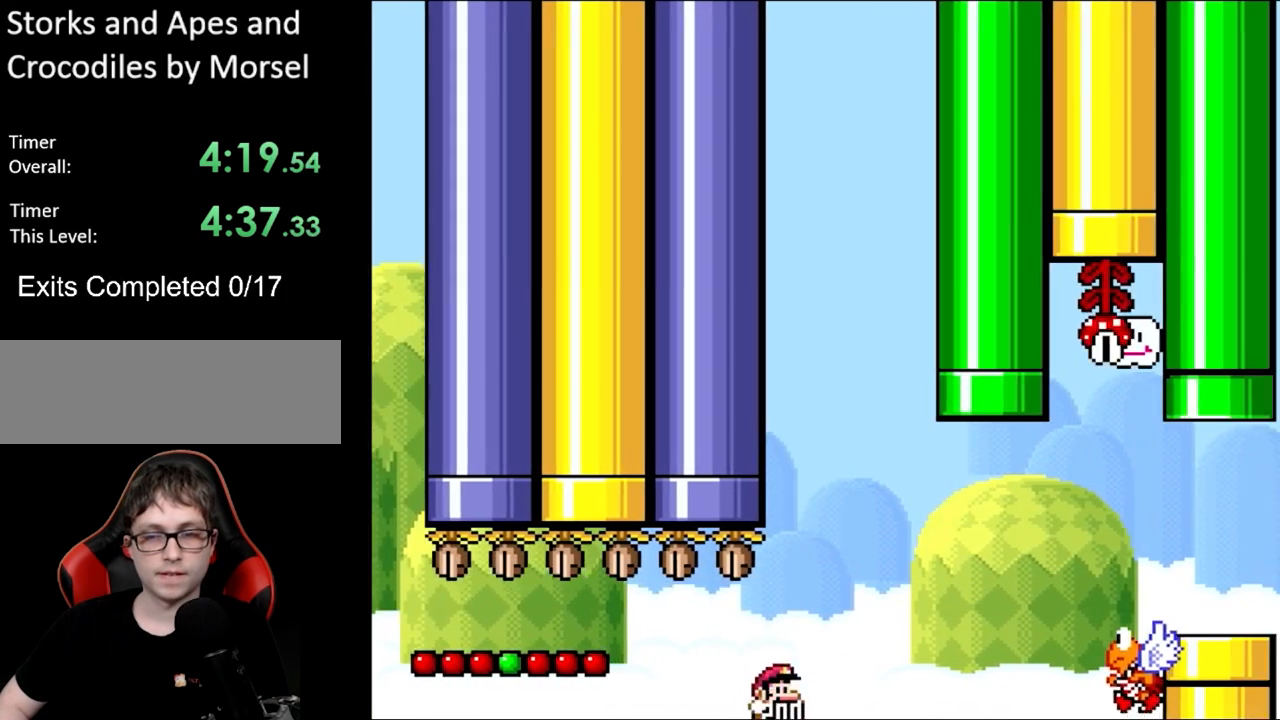
{"buttons": ["B", "Y", "DPAD_RIGHT"], "events": []}
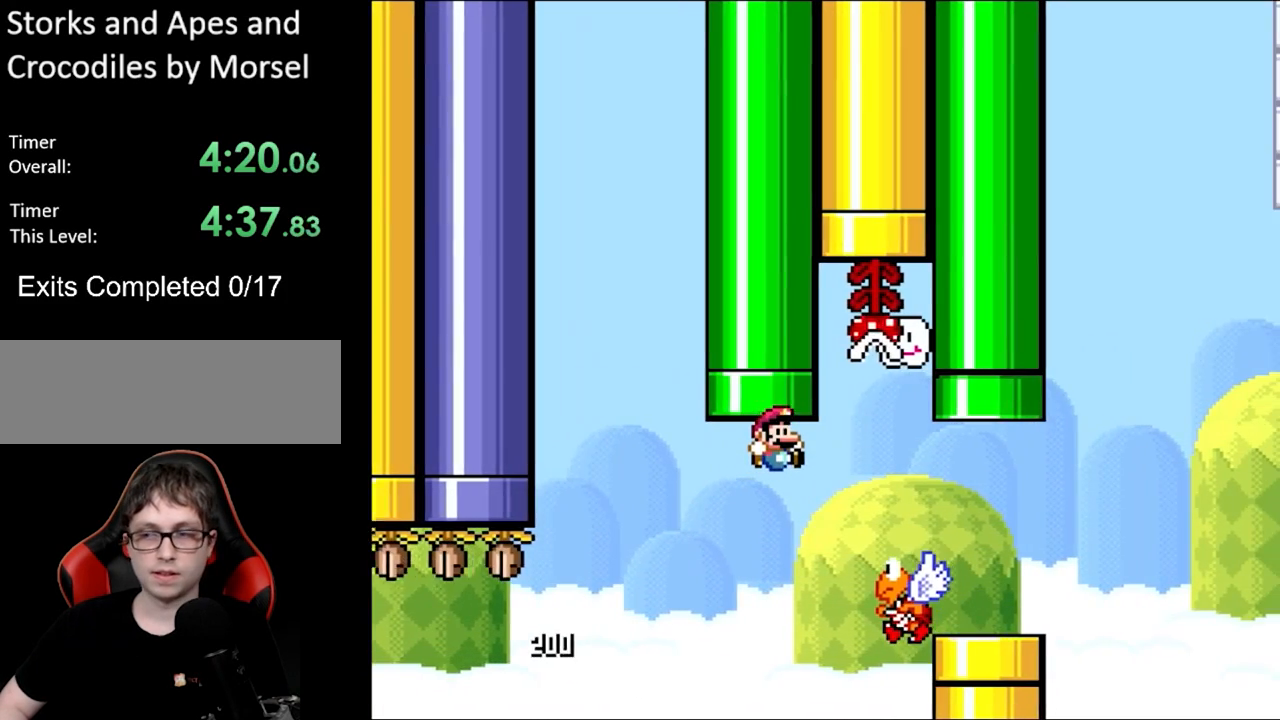
{"buttons": ["B", "Y"], "events": [[217, "DPAD_RIGHT", "up"], [217, "DPAD_UP", "down"], [233, "DPAD_LEFT", "down"], [267, "DPAD_UP", "up"], [350, "DPAD_LEFT", "up"]]}
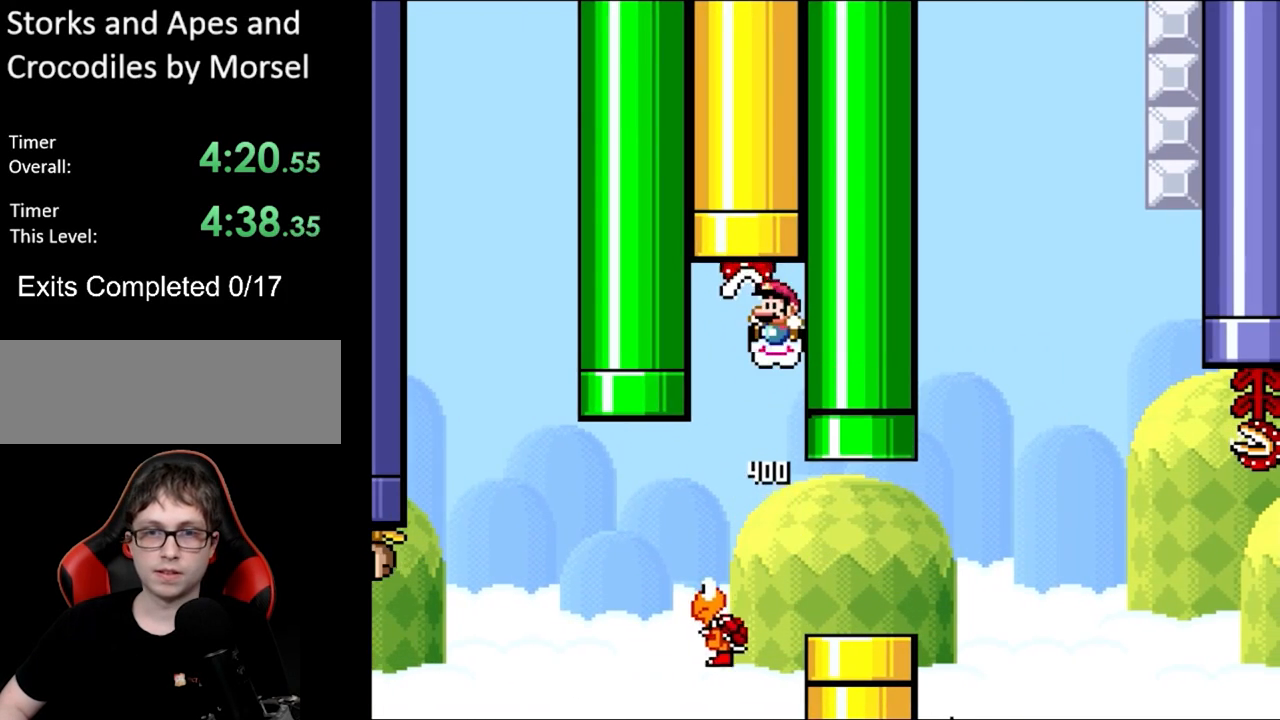
{"buttons": ["B", "Y"], "events": [[100, "DPAD_RIGHT", "down"], [167, "DPAD_RIGHT", "up"]]}
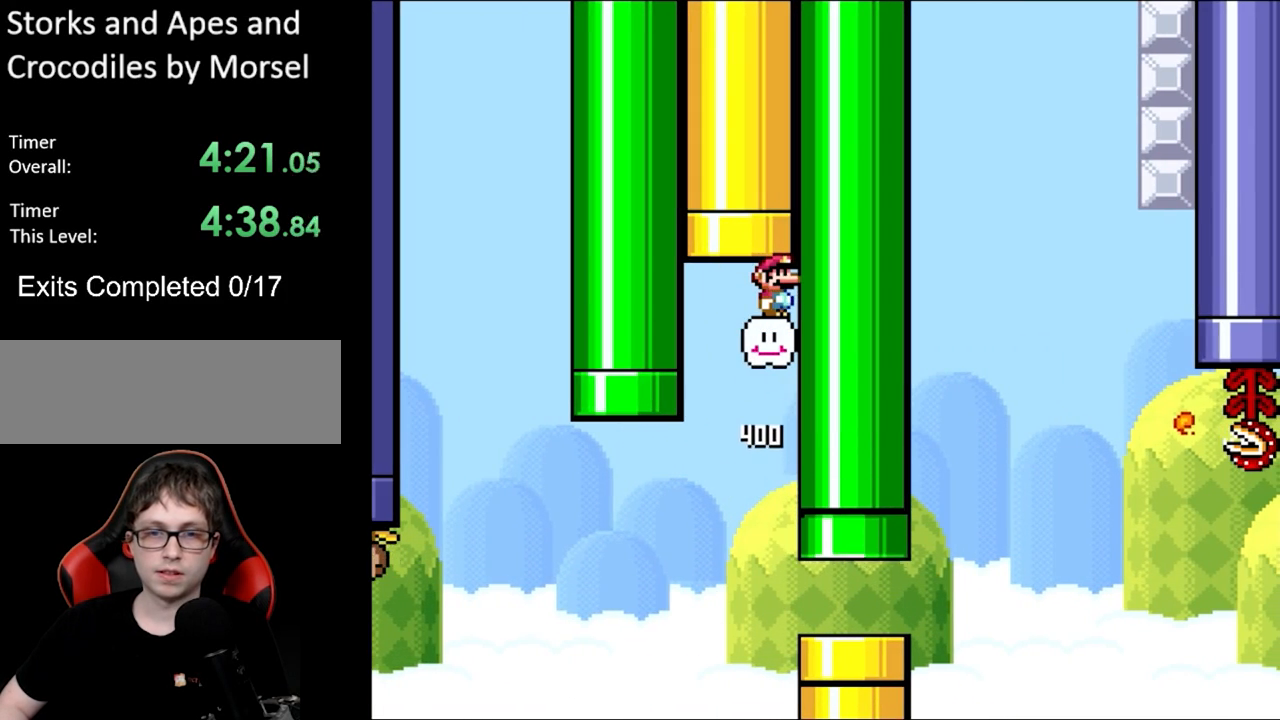
{"buttons": ["B", "Y"], "events": [[83, "DPAD_LEFT", "down"], [433, "DPAD_LEFT", "up"]]}
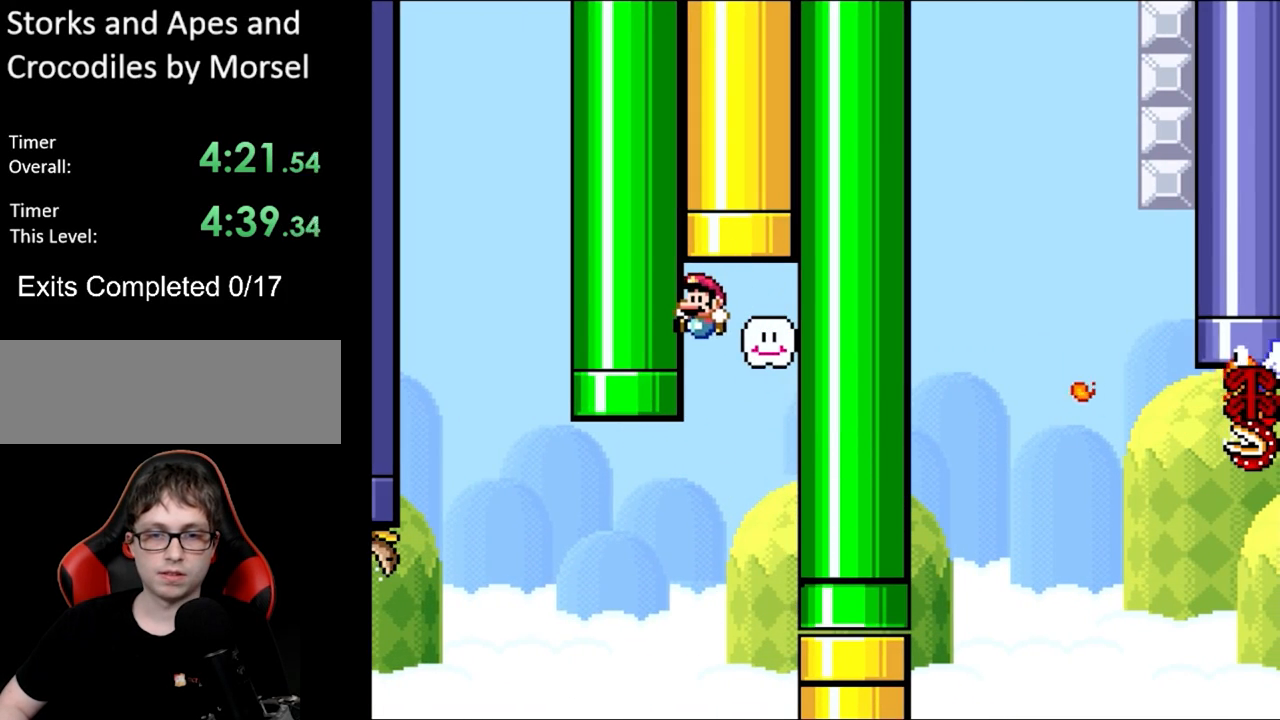
{"buttons": ["B", "Y", "DPAD_RIGHT"], "events": [[200, "DPAD_LEFT", "down"], [450, "DPAD_LEFT", "up"], [450, "DPAD_RIGHT", "down"]]}
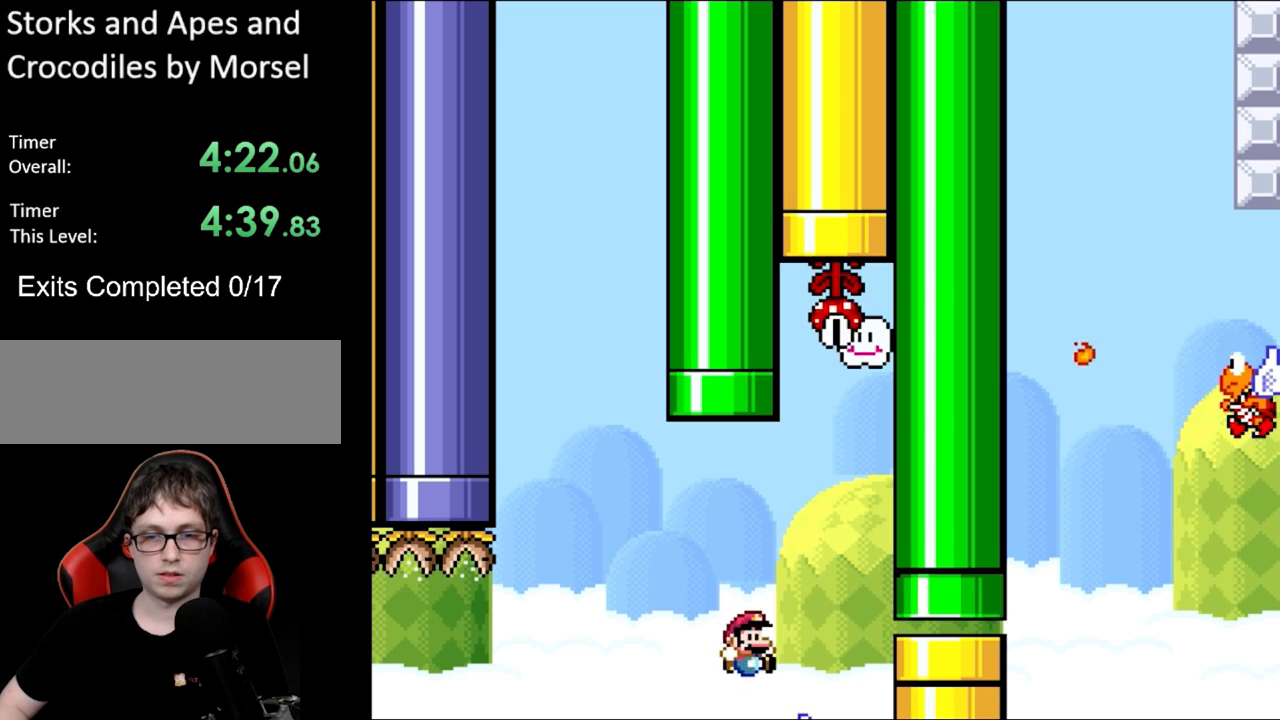
{"buttons": ["Y", "DPAD_RIGHT"], "events": [[83, "DPAD_RIGHT", "up"], [267, "B", "up"], [300, "DPAD_RIGHT", "down"], [333, "B", "down"], [500, "B", "up"]]}
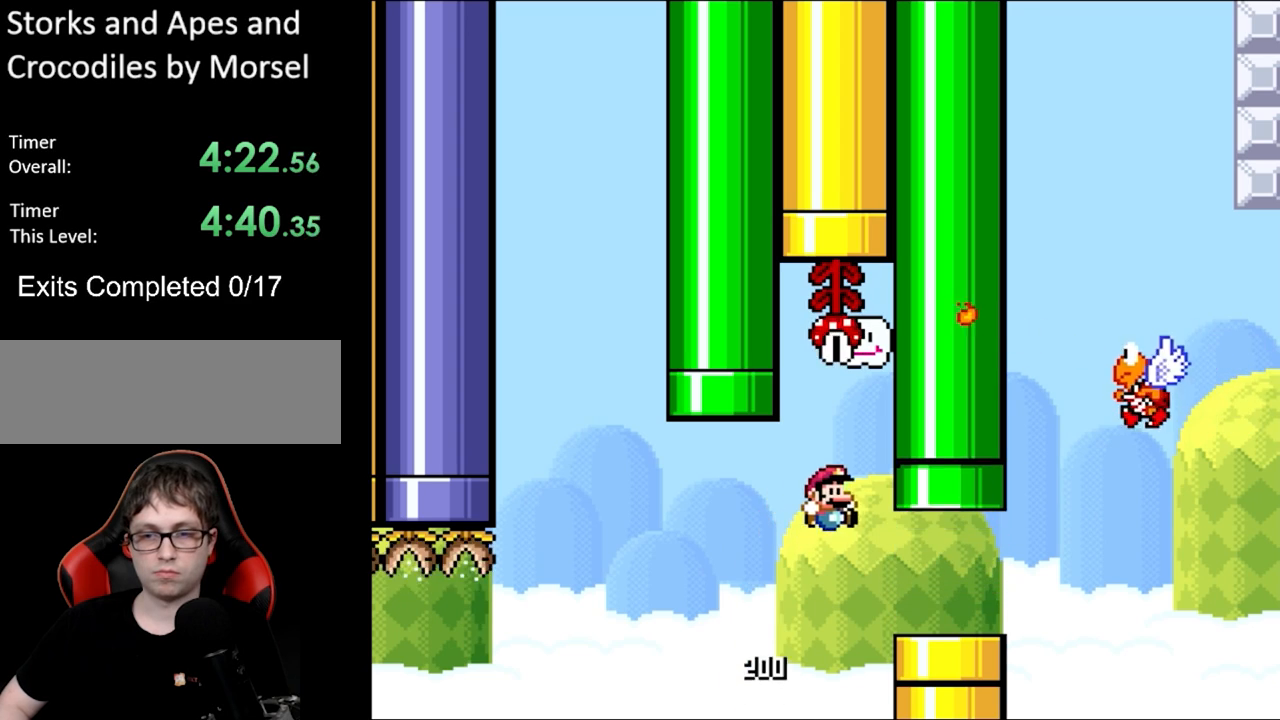
{"buttons": ["B", "Y", "DPAD_LEFT"], "events": [[367, "B", "down"], [383, "DPAD_RIGHT", "up"], [383, "DPAD_UP", "down"], [400, "DPAD_LEFT", "down"], [450, "DPAD_UP", "up"]]}
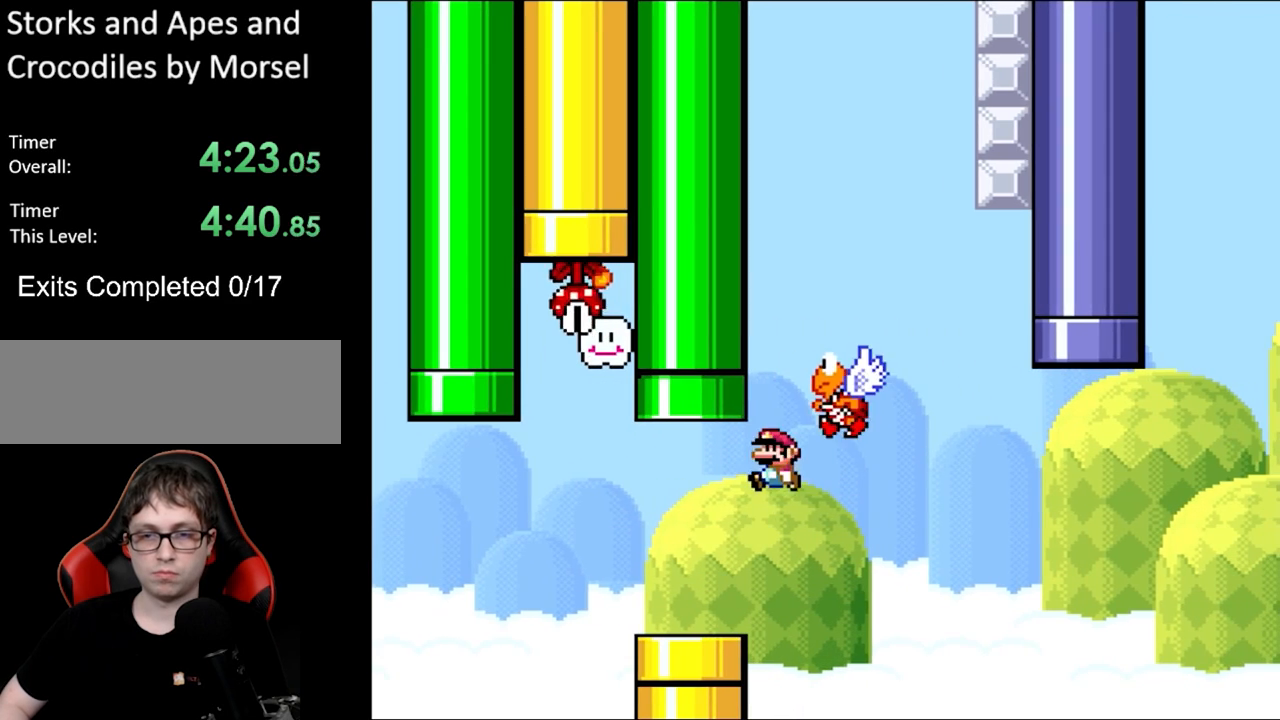
{"buttons": ["B", "Y", "DPAD_RIGHT"], "events": [[117, "DPAD_LEFT", "up"], [233, "DPAD_RIGHT", "down"]]}
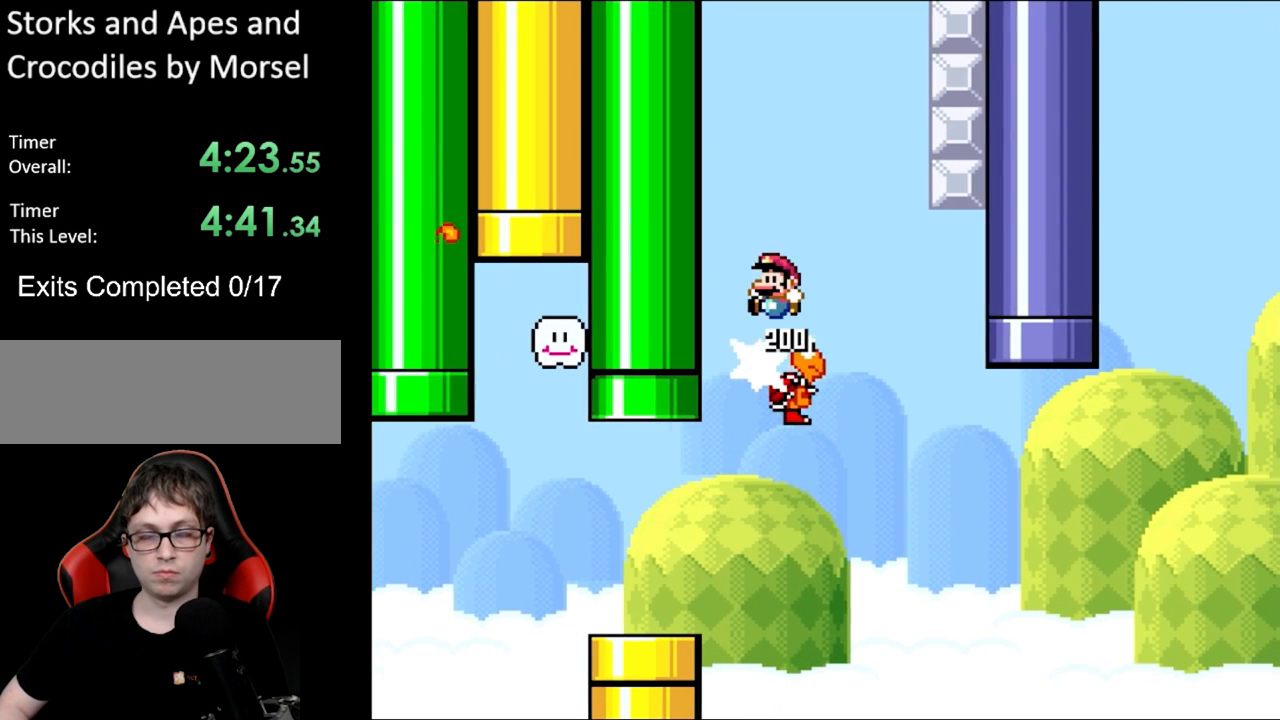
{"buttons": ["B", "Y"], "events": [[17, "DPAD_RIGHT", "up"], [17, "DPAD_UP", "down"], [33, "DPAD_LEFT", "down"], [50, "DPAD_UP", "up"], [200, "DPAD_LEFT", "up"], [333, "DPAD_RIGHT", "down"], [433, "DPAD_RIGHT", "up"]]}
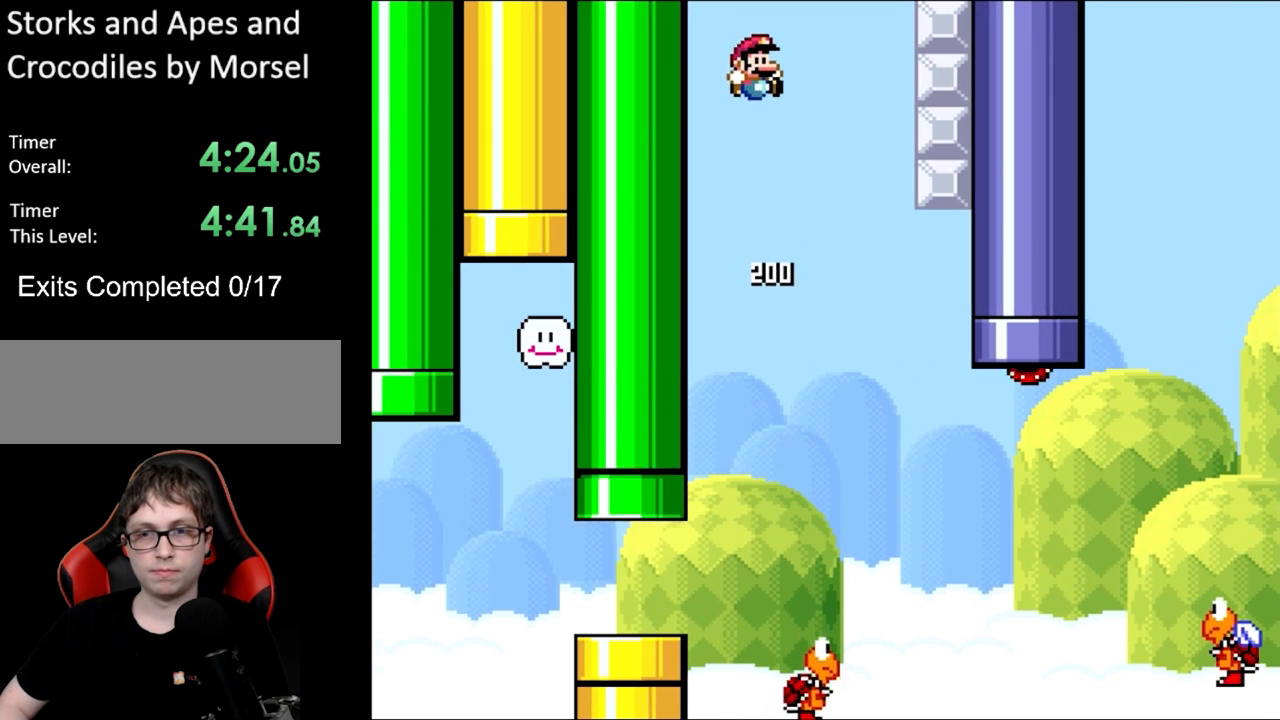
{"buttons": ["B", "Y"], "events": [[83, "DPAD_RIGHT", "down"], [400, "DPAD_RIGHT", "up"]]}
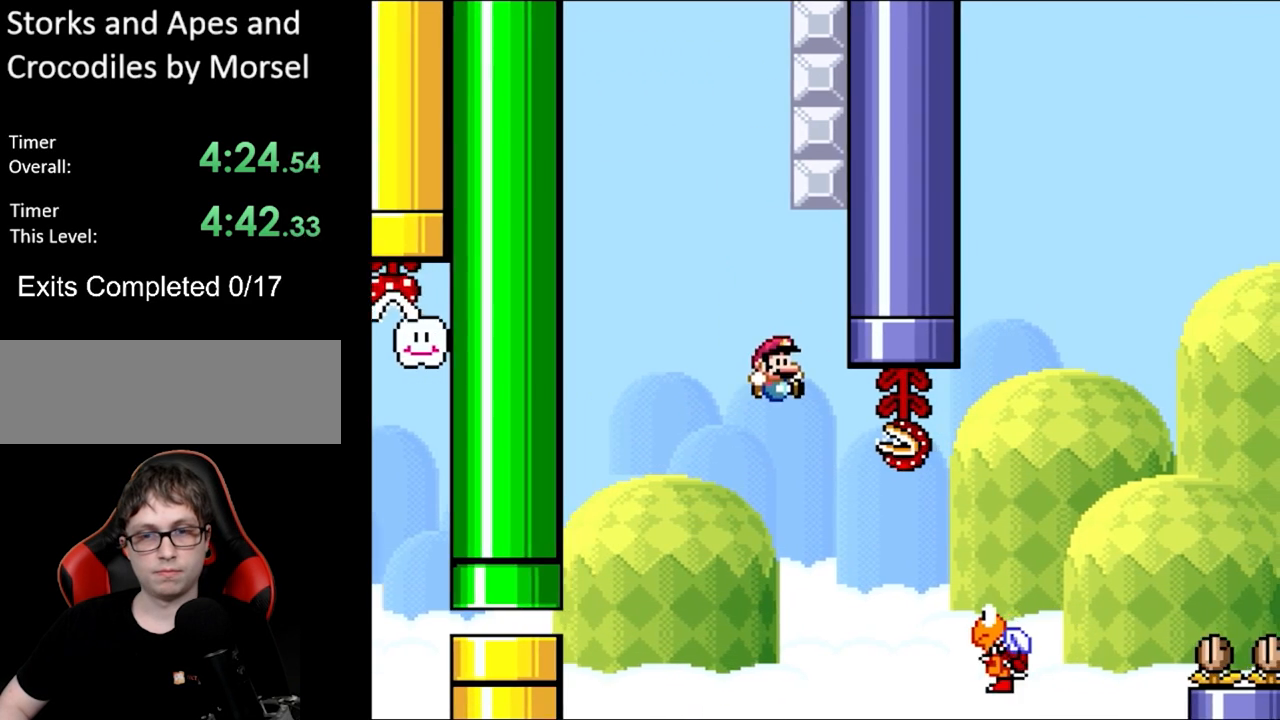
{"buttons": ["B", "Y", "DPAD_RIGHT"], "events": [[17, "DPAD_RIGHT", "down"]]}
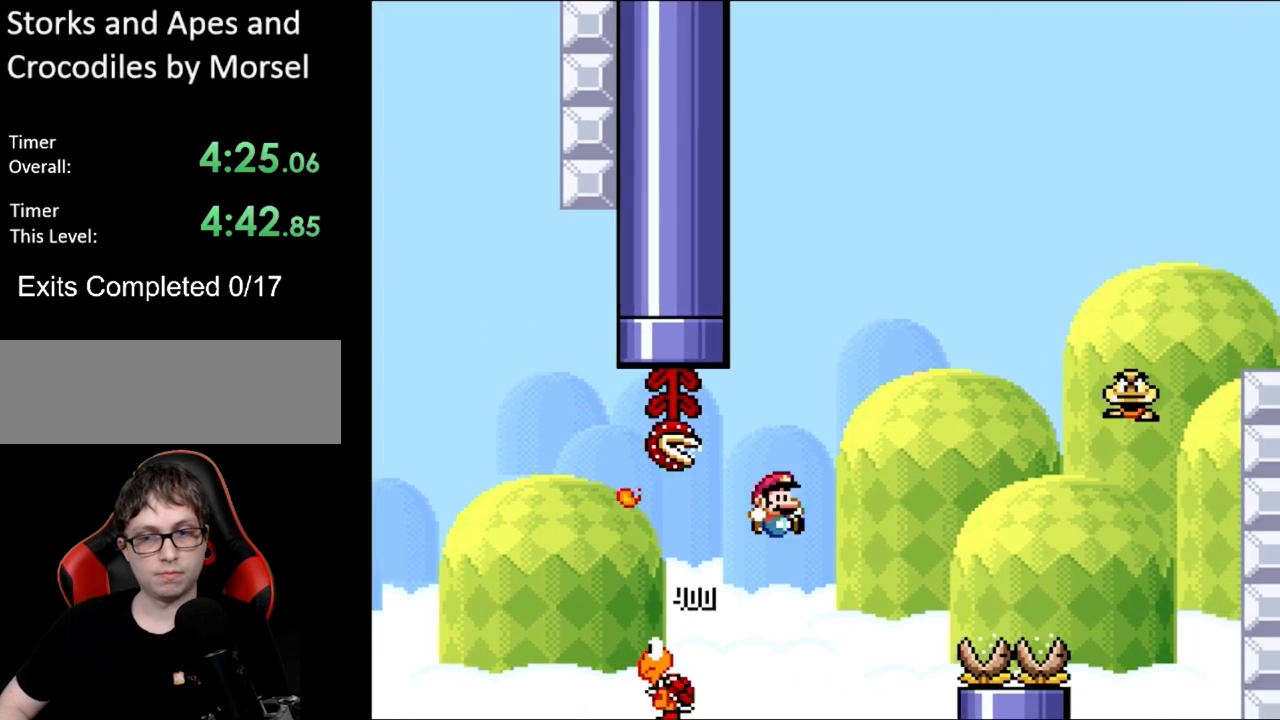
{"buttons": ["B", "Y", "DPAD_RIGHT"], "events": [[217, "B", "up"], [367, "DPAD_LEFT", "down"], [367, "DPAD_RIGHT", "up"], [367, "DPAD_UP", "down"], [383, "DPAD_UP", "up"], [433, "DPAD_UP", "down"], [483, "DPAD_LEFT", "up"], [483, "DPAD_RIGHT", "down"], [483, "DPAD_UP", "up"], [500, "B", "down"]]}
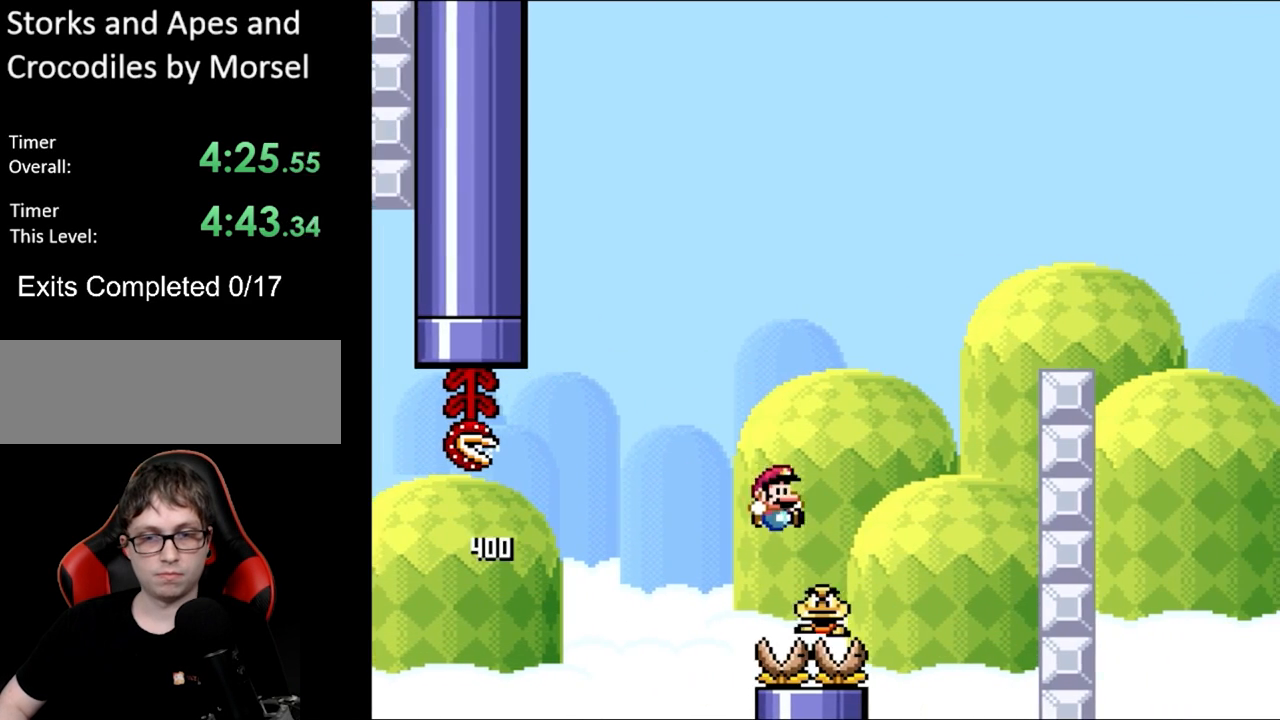
{"buttons": ["B", "Y", "DPAD_RIGHT"], "events": []}
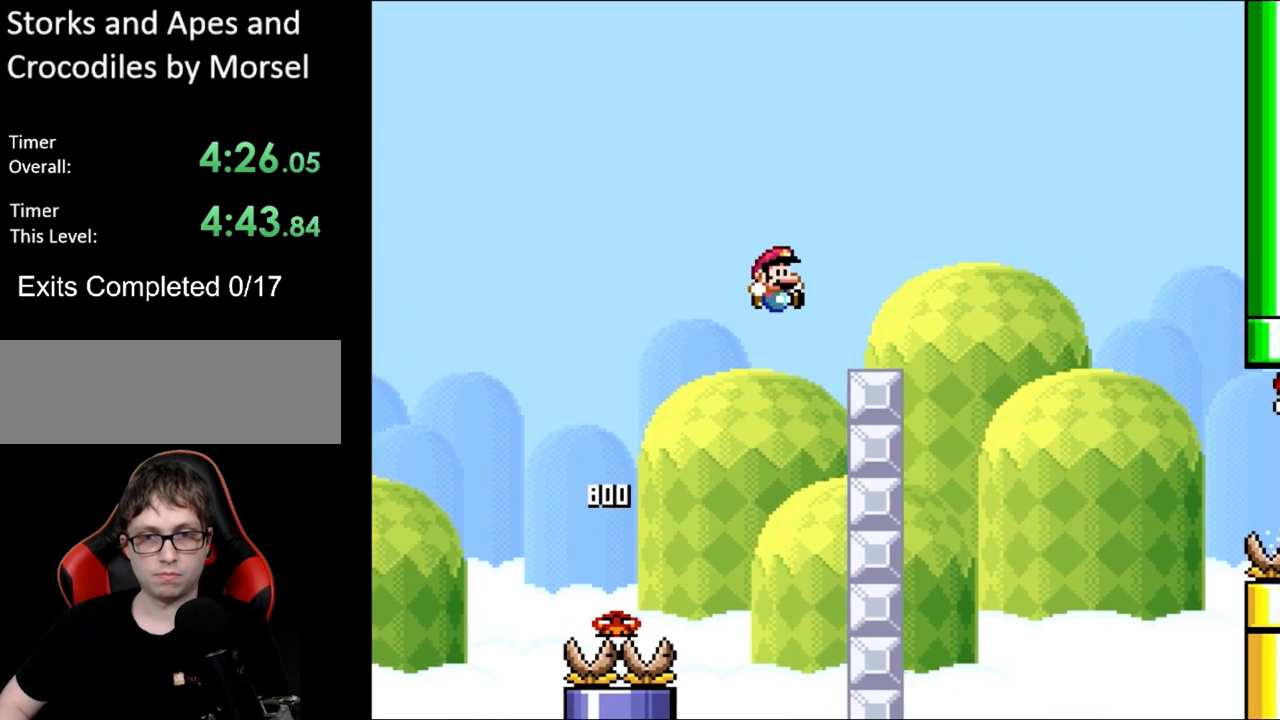
{"buttons": ["B", "Y", "DPAD_LEFT"], "events": [[117, "B", "up"], [183, "DPAD_LEFT", "down"], [183, "DPAD_RIGHT", "up"], [183, "DPAD_UP", "down"], [200, "DPAD_UP", "up"], [400, "B", "down"]]}
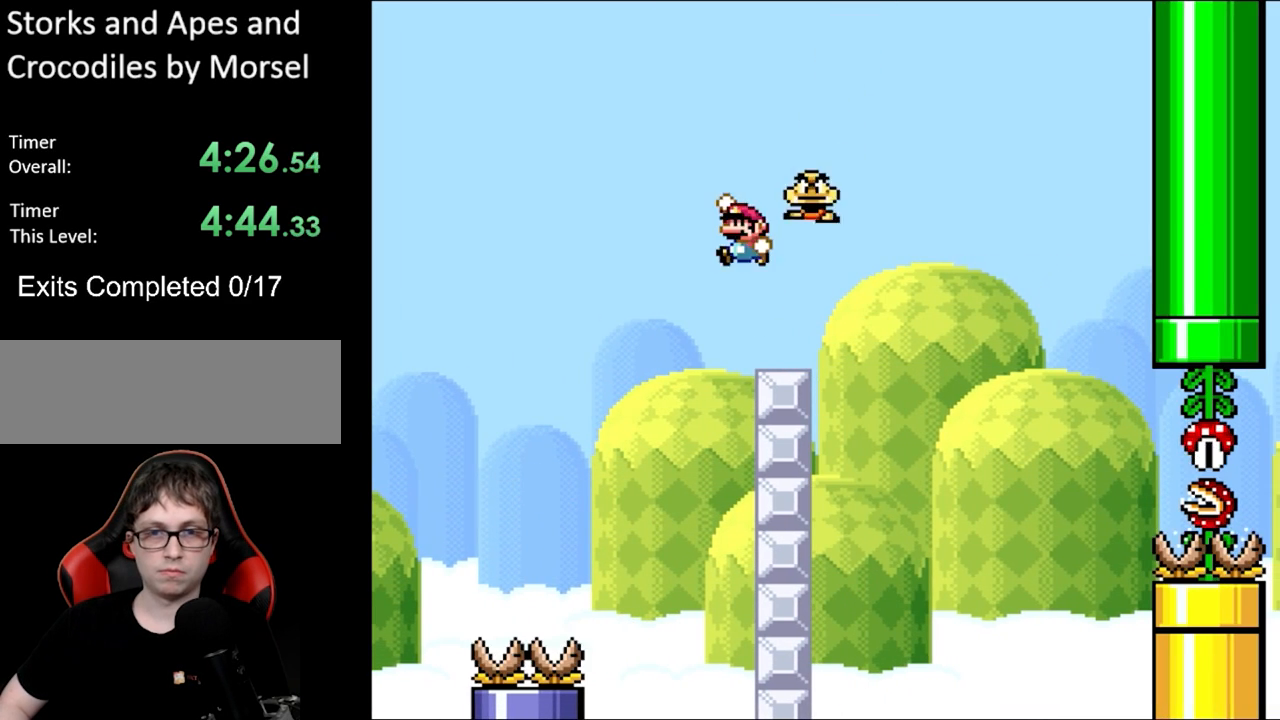
{"buttons": ["X", "DPAD_LEFT"], "events": [[83, "DPAD_LEFT", "up"], [83, "DPAD_RIGHT", "down"], [317, "B", "up"], [400, "DPAD_RIGHT", "up"], [467, "DPAD_UP", "down"], [467, "X", "down"], [467, "Y", "up"], [483, "DPAD_LEFT", "down"], [500, "DPAD_UP", "up"]]}
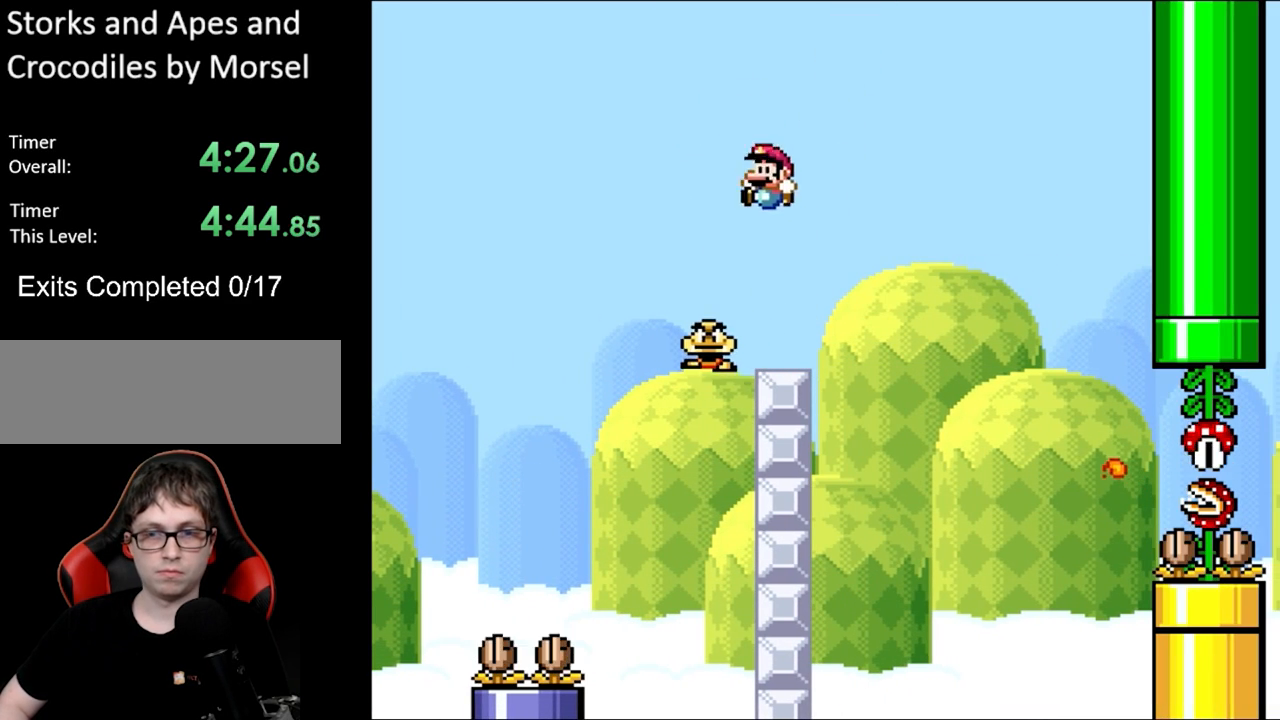
{"buttons": ["X"], "events": [[133, "DPAD_LEFT", "up"], [167, "DPAD_RIGHT", "down"], [250, "DPAD_RIGHT", "up"]]}
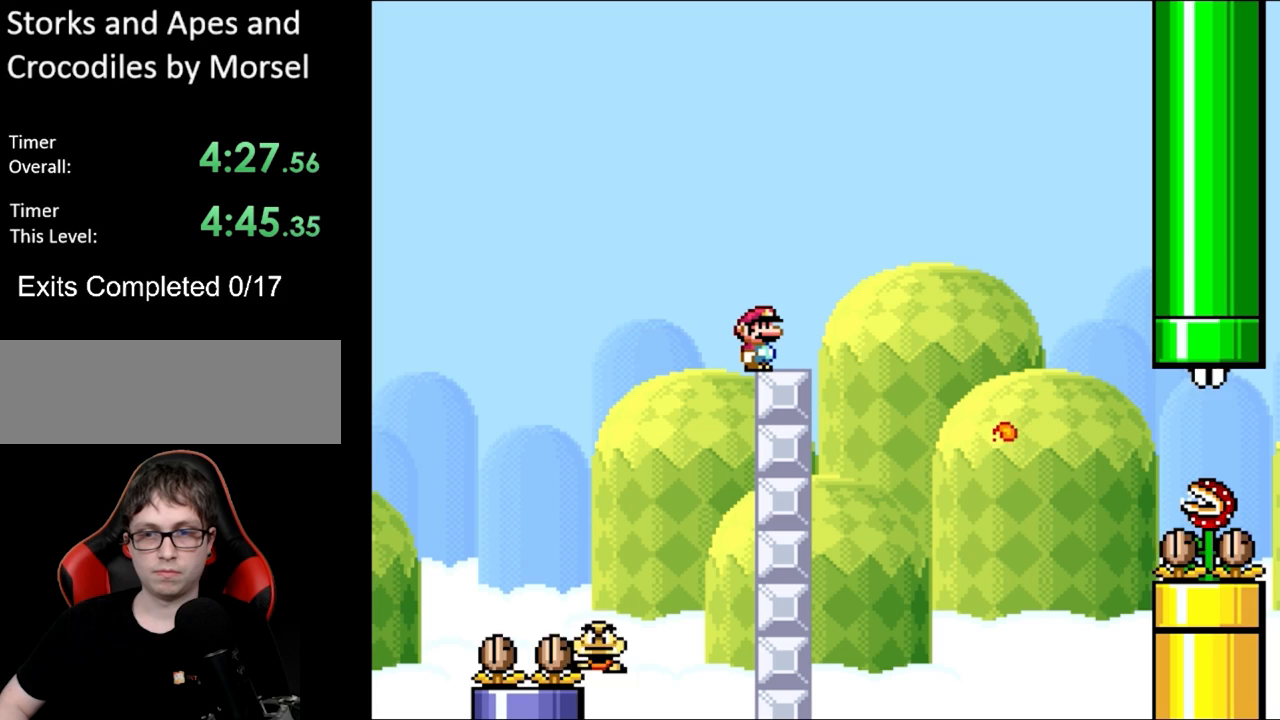
{"buttons": ["X"], "events": []}